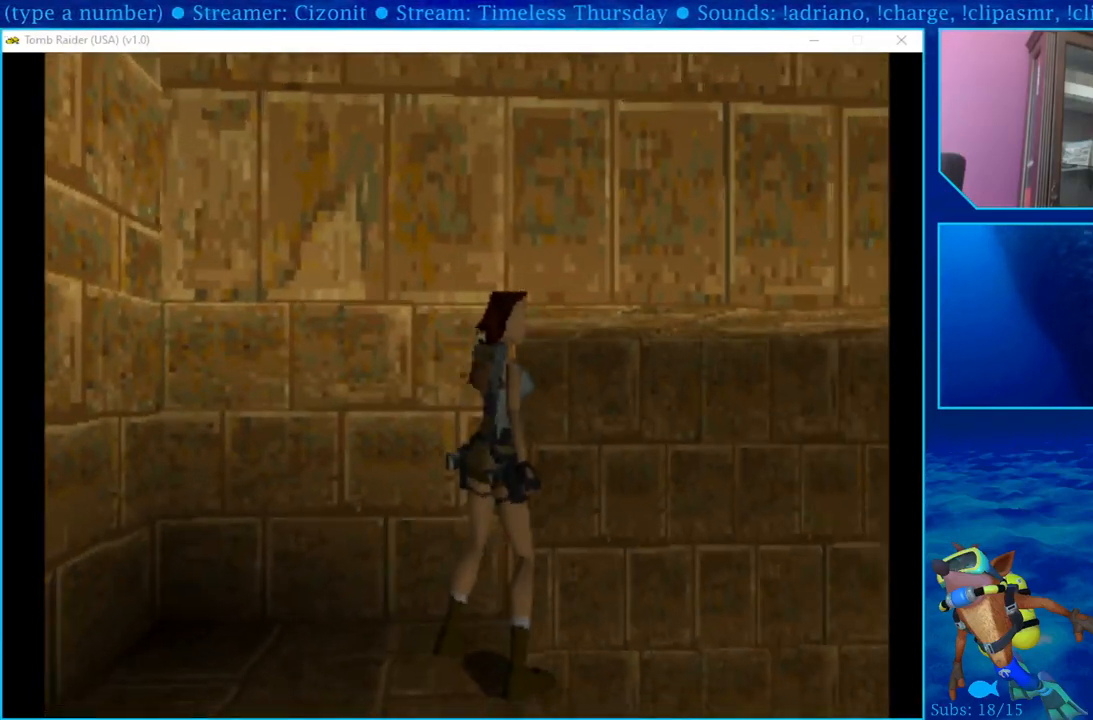
Gameplay with a controller (PlayStation layout); each line is a JSON object with the inputs held at the frame after it. "events" lists button and stick changes between this image and that frame as [ms after this image, input, new state], when the widget could be followed in between.
{"buttons": ["DPAD_RIGHT"], "left_stick": "center", "right_stick": "center", "events": [[300, "DPAD_RIGHT", "down"]]}
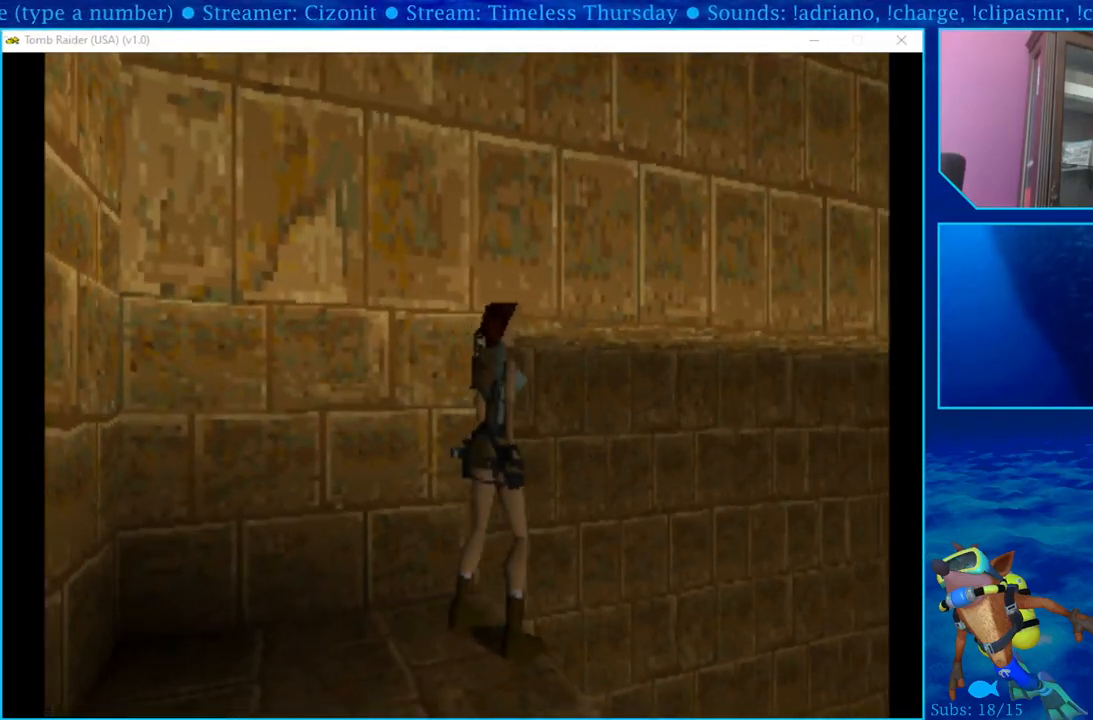
{"buttons": [], "left_stick": "center", "right_stick": "center", "events": [[217, "DPAD_RIGHT", "up"], [350, "DPAD_UP", "down"], [433, "DPAD_UP", "up"]]}
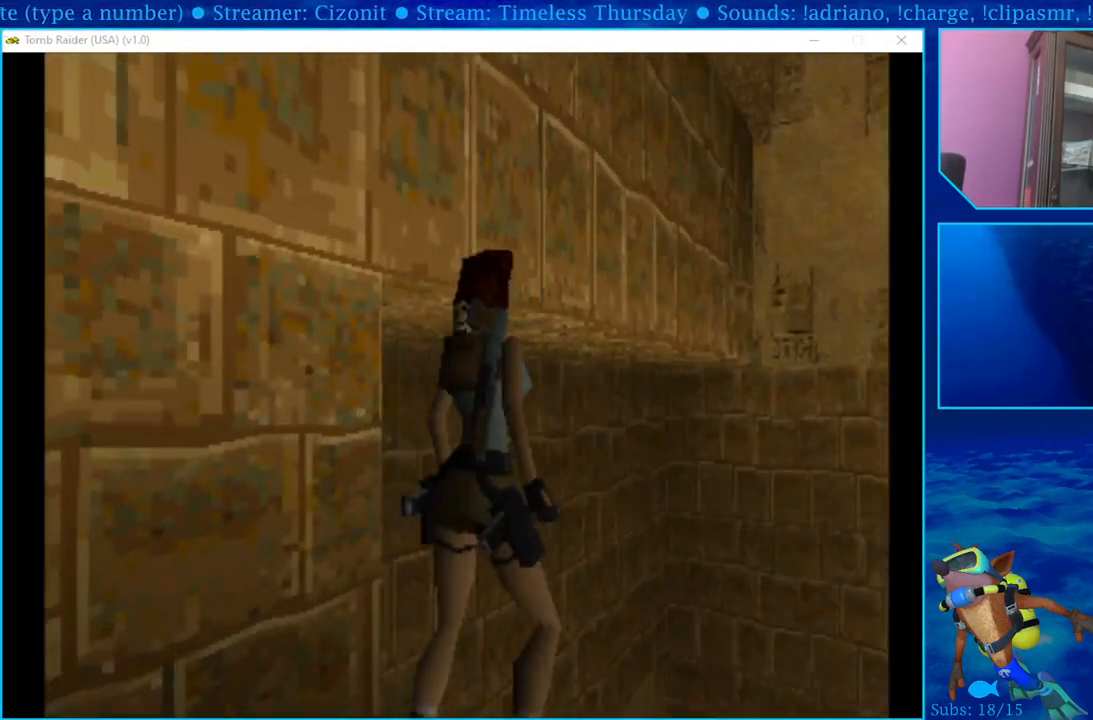
{"buttons": [], "left_stick": "center", "right_stick": "center", "events": []}
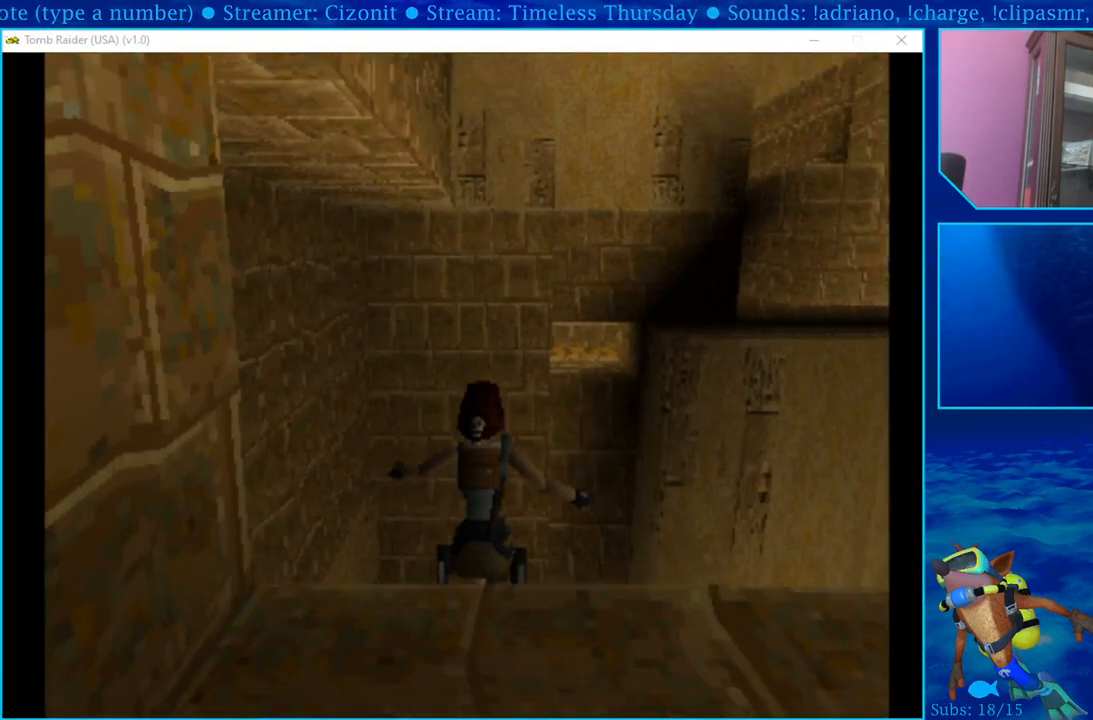
{"buttons": ["L1"], "left_stick": "center", "right_stick": "center", "events": [[383, "L1", "down"]]}
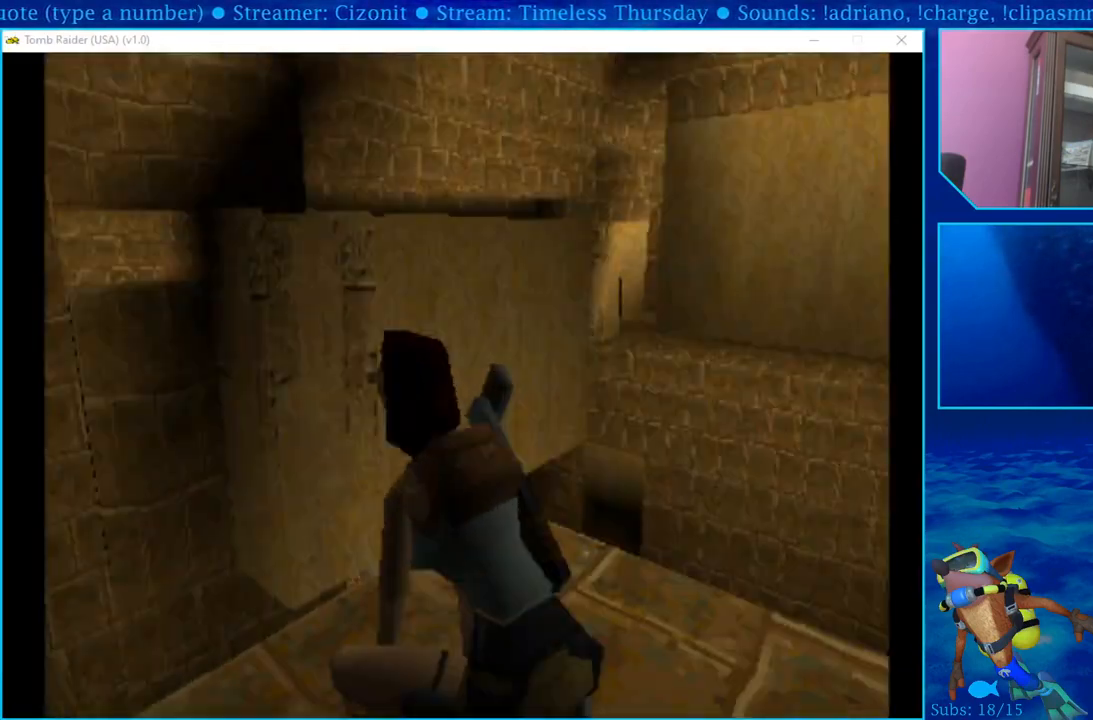
{"buttons": ["L1", "DPAD_UP"], "left_stick": "center", "right_stick": "center", "events": [[350, "DPAD_UP", "down"]]}
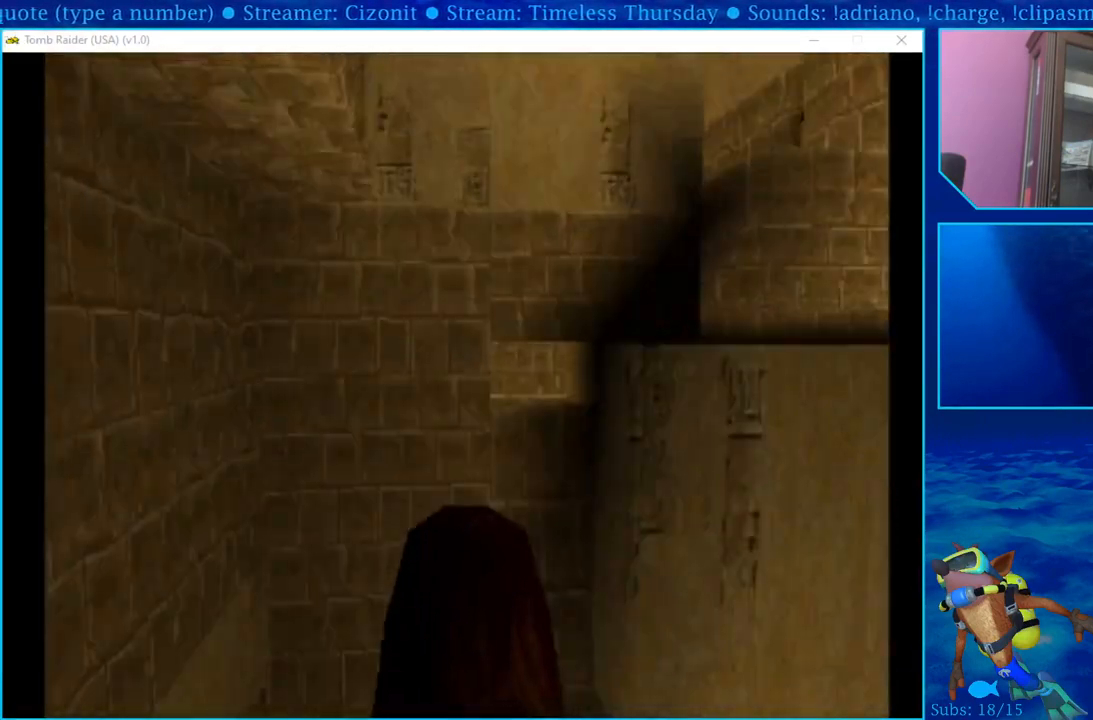
{"buttons": ["L1"], "left_stick": "center", "right_stick": "center", "events": [[350, "DPAD_UP", "up"]]}
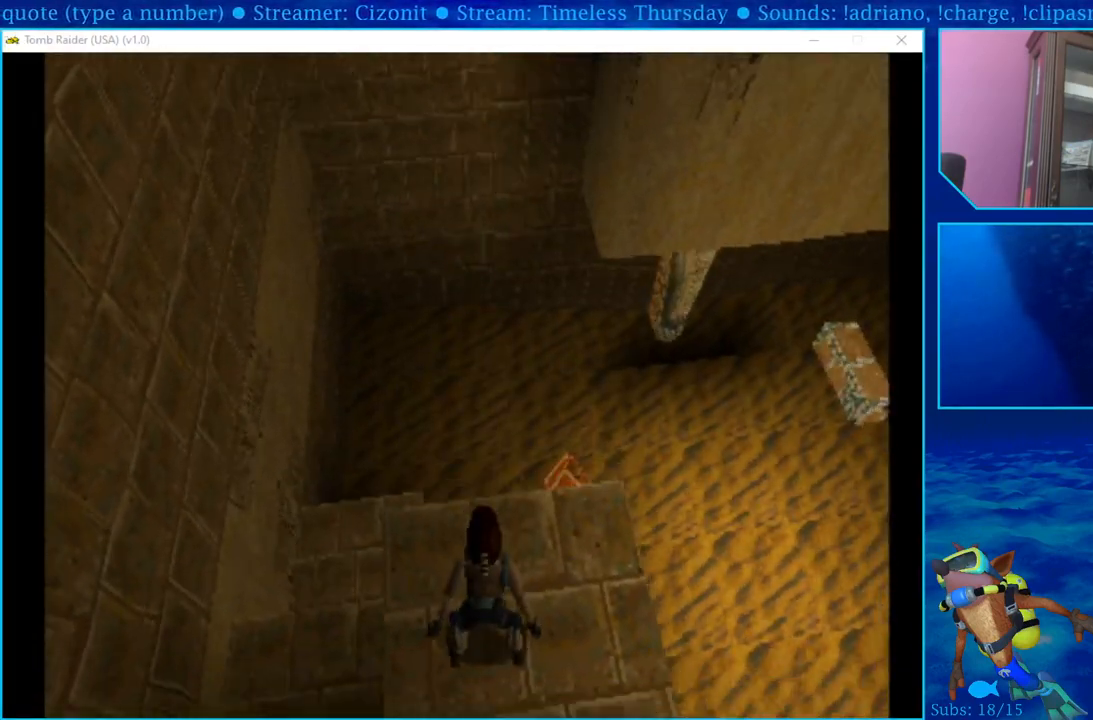
{"buttons": ["L1"], "left_stick": "center", "right_stick": "center", "events": [[133, "DPAD_UP", "down"], [450, "DPAD_UP", "up"]]}
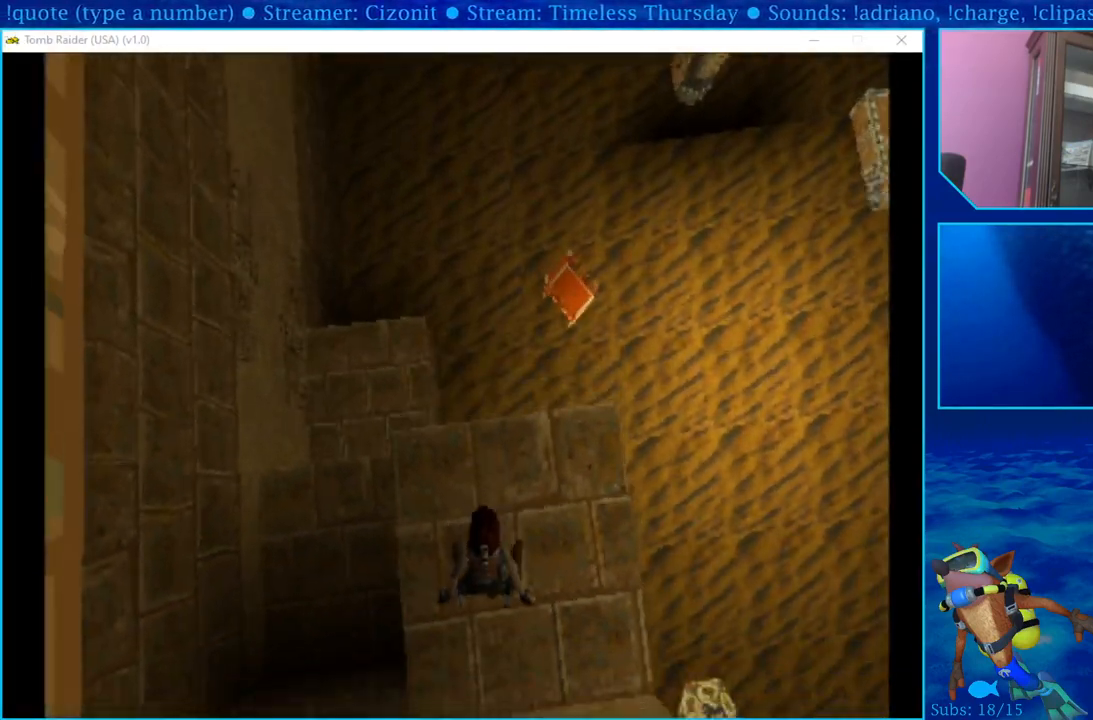
{"buttons": ["DPAD_LEFT"], "left_stick": "center", "right_stick": "center", "events": [[267, "L1", "up"], [350, "DPAD_LEFT", "down"]]}
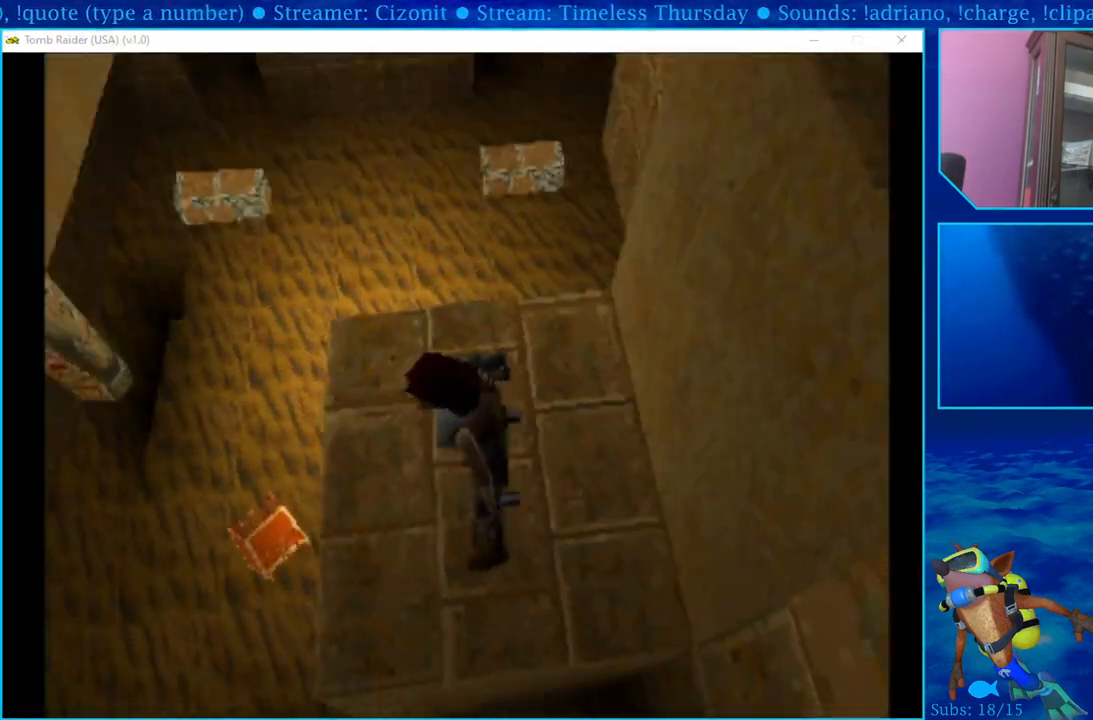
{"buttons": ["DPAD_LEFT"], "left_stick": "center", "right_stick": "center", "events": []}
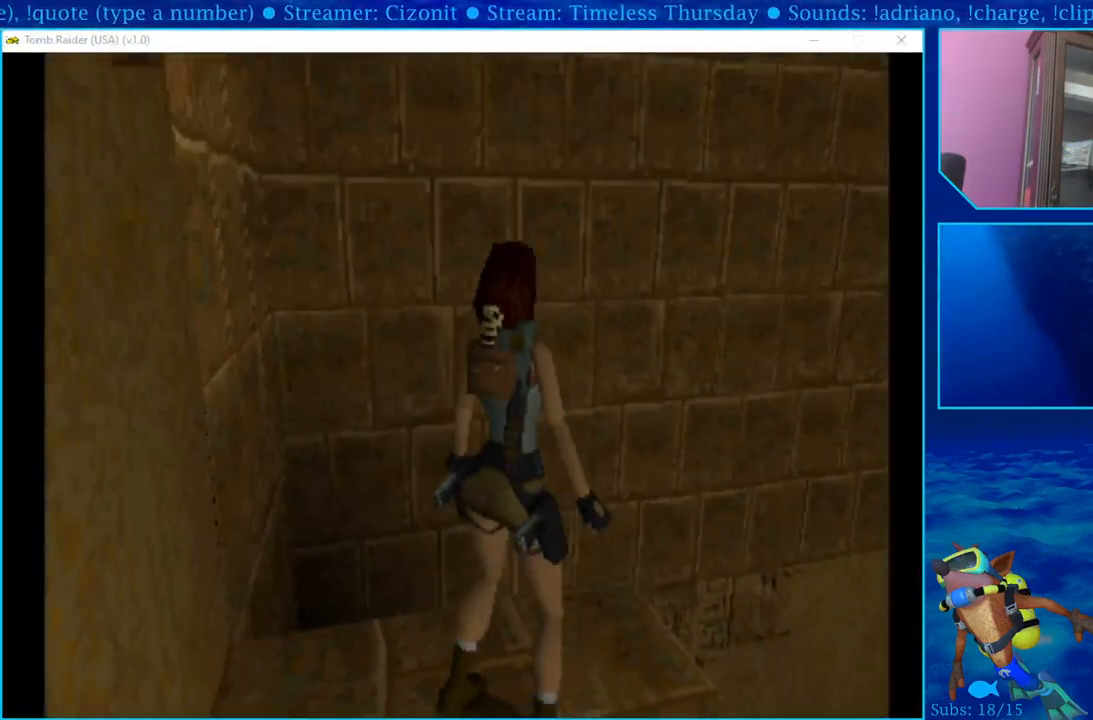
{"buttons": ["DPAD_LEFT"], "left_stick": "center", "right_stick": "center", "events": [[33, "DPAD_LEFT", "up"], [300, "DPAD_LEFT", "down"]]}
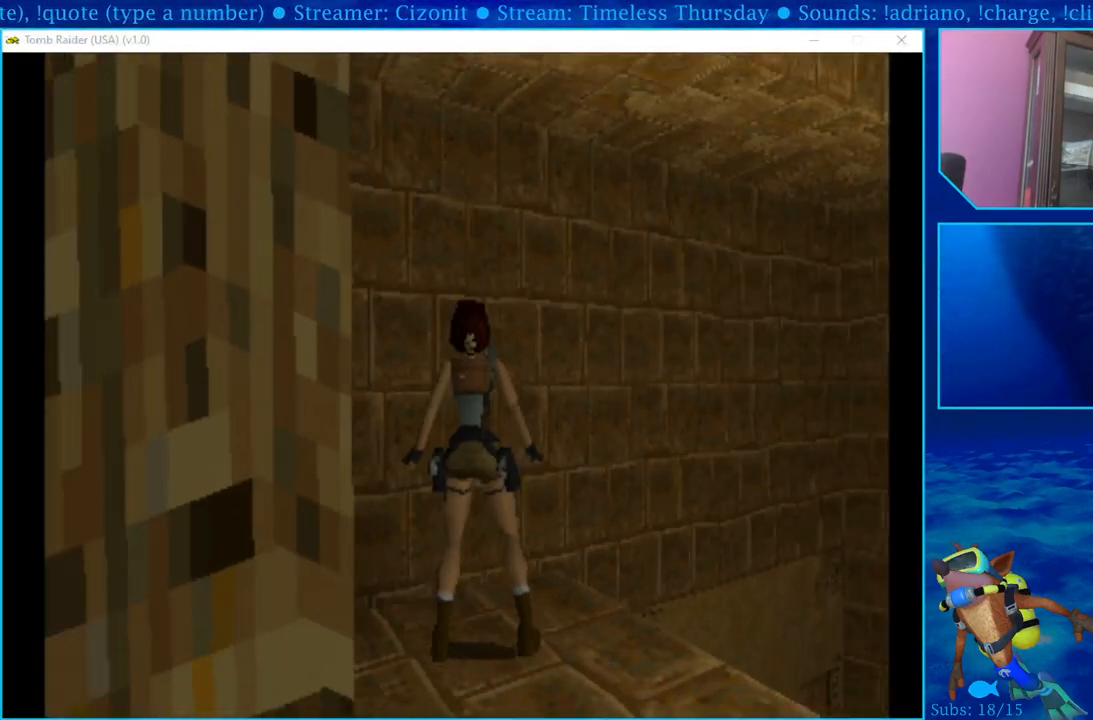
{"buttons": [], "left_stick": "center", "right_stick": "center", "events": [[83, "DPAD_UP", "down"], [317, "DPAD_LEFT", "up"], [333, "DPAD_LEFT", "down"], [367, "DPAD_LEFT", "up"], [483, "DPAD_UP", "up"]]}
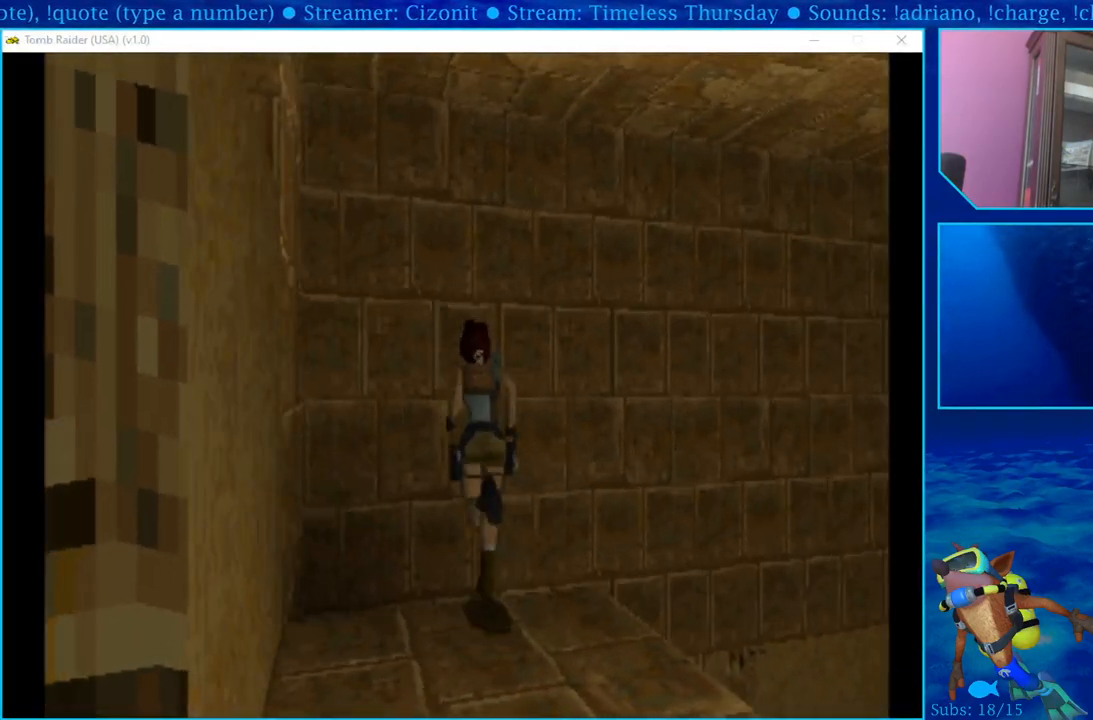
{"buttons": ["DPAD_RIGHT"], "left_stick": "center", "right_stick": "center", "events": [[433, "DPAD_RIGHT", "down"]]}
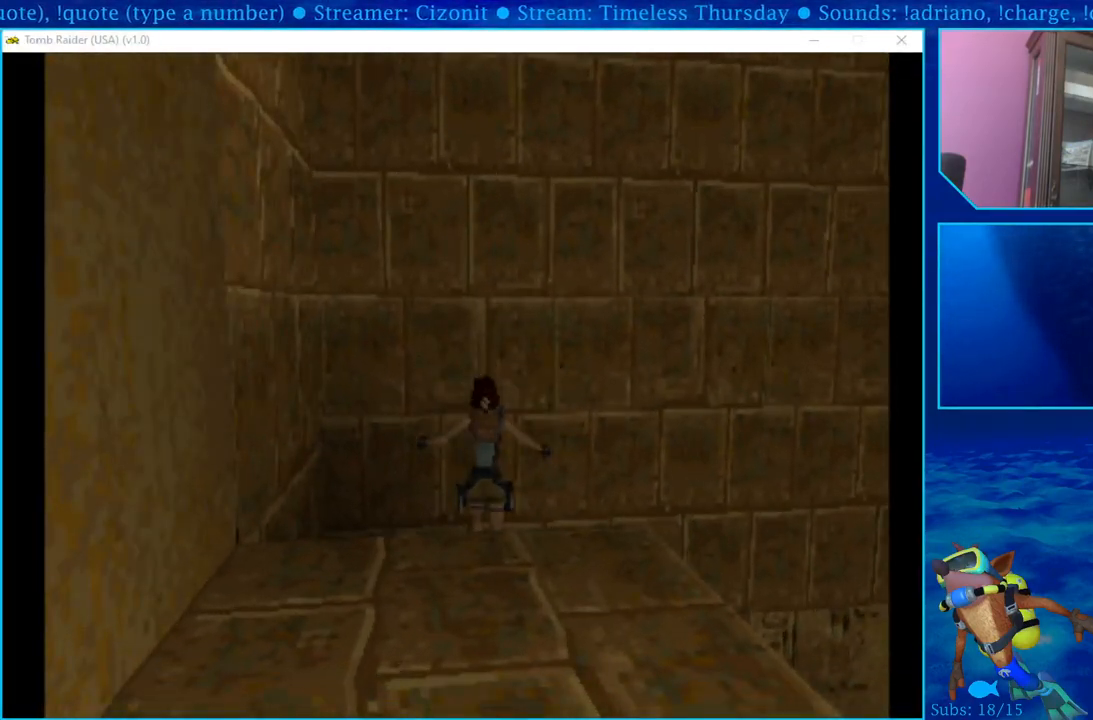
{"buttons": ["DPAD_RIGHT"], "left_stick": "center", "right_stick": "center", "events": []}
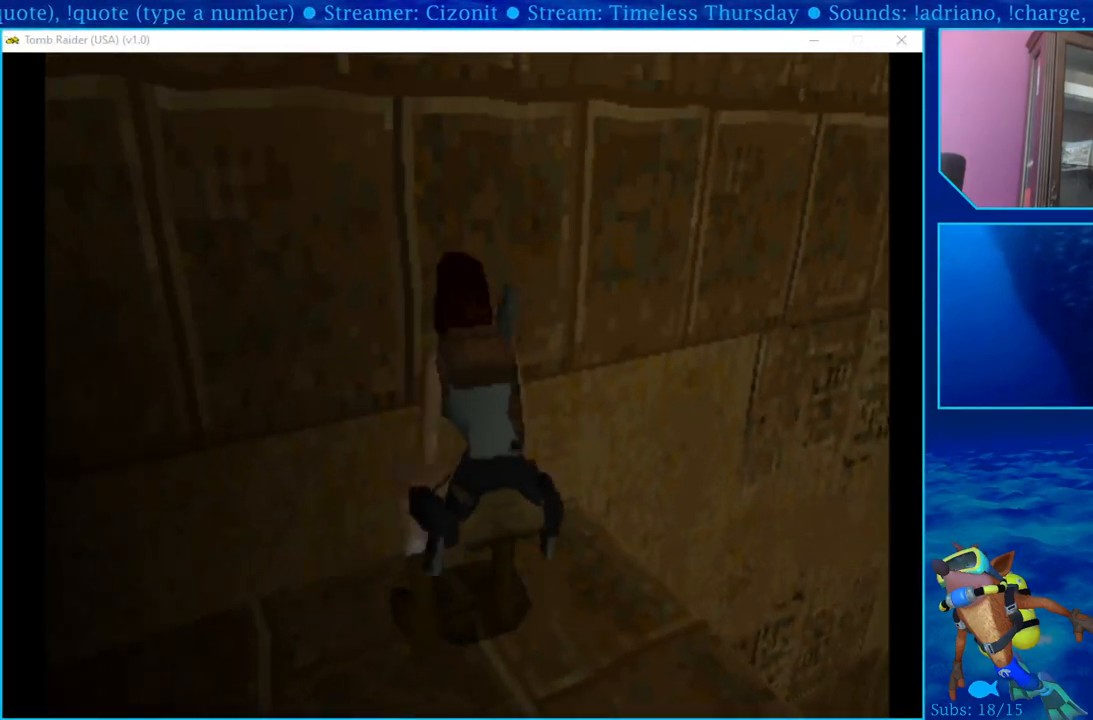
{"buttons": ["DPAD_RIGHT"], "left_stick": "center", "right_stick": "center", "events": []}
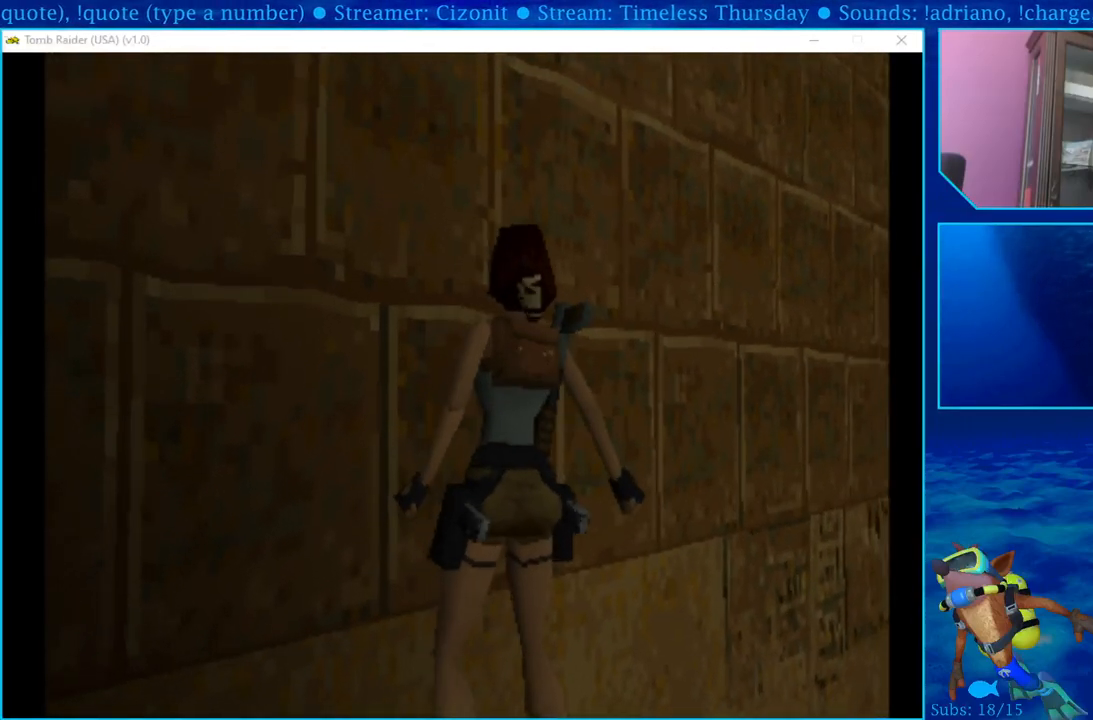
{"buttons": ["DPAD_RIGHT"], "left_stick": "center", "right_stick": "center", "events": []}
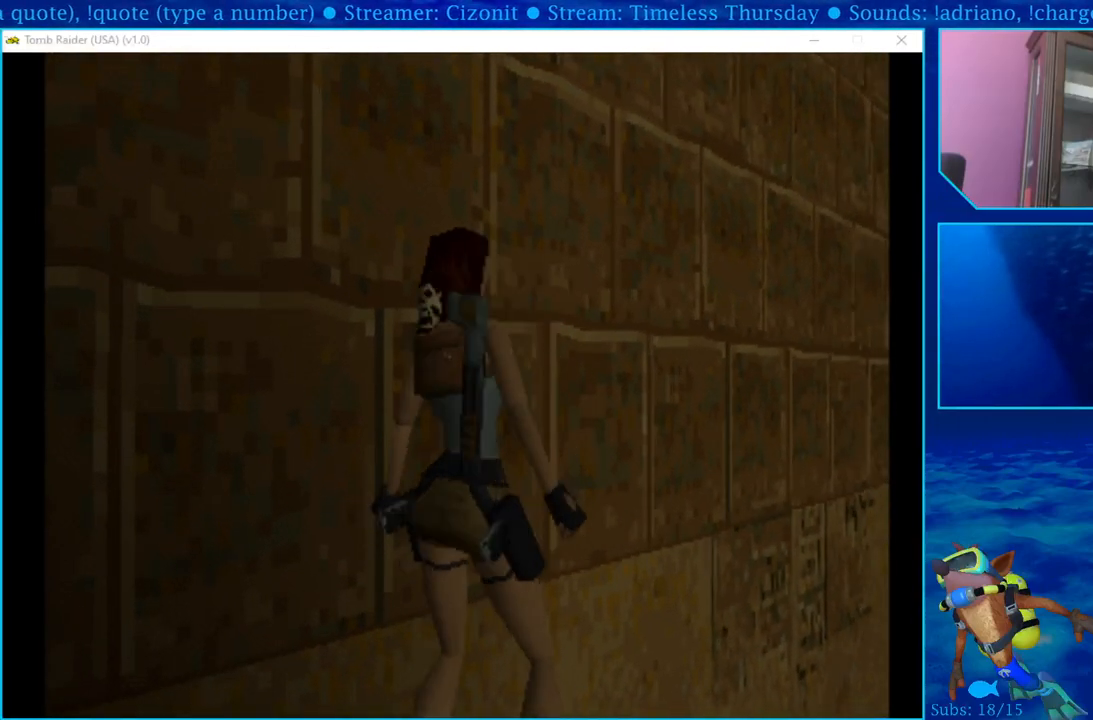
{"buttons": ["DPAD_UP"], "left_stick": "center", "right_stick": "center", "events": [[17, "DPAD_UP", "down"], [33, "DPAD_RIGHT", "up"]]}
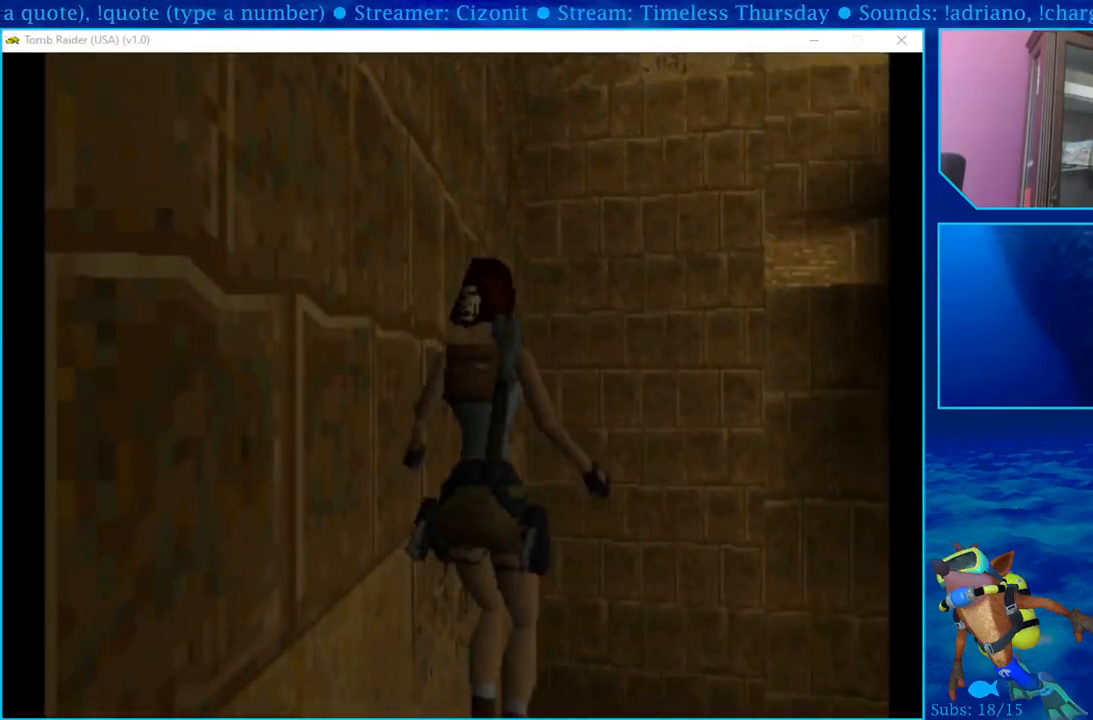
{"buttons": [], "left_stick": "center", "right_stick": "center", "events": [[150, "DPAD_UP", "up"]]}
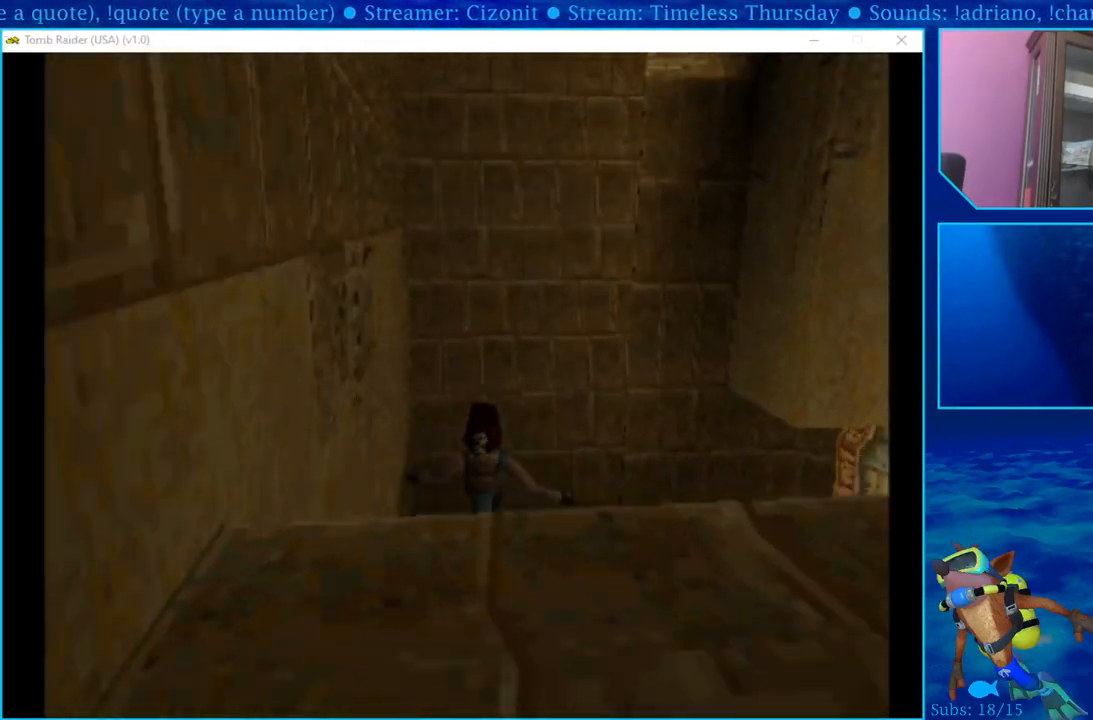
{"buttons": [], "left_stick": "center", "right_stick": "center", "events": []}
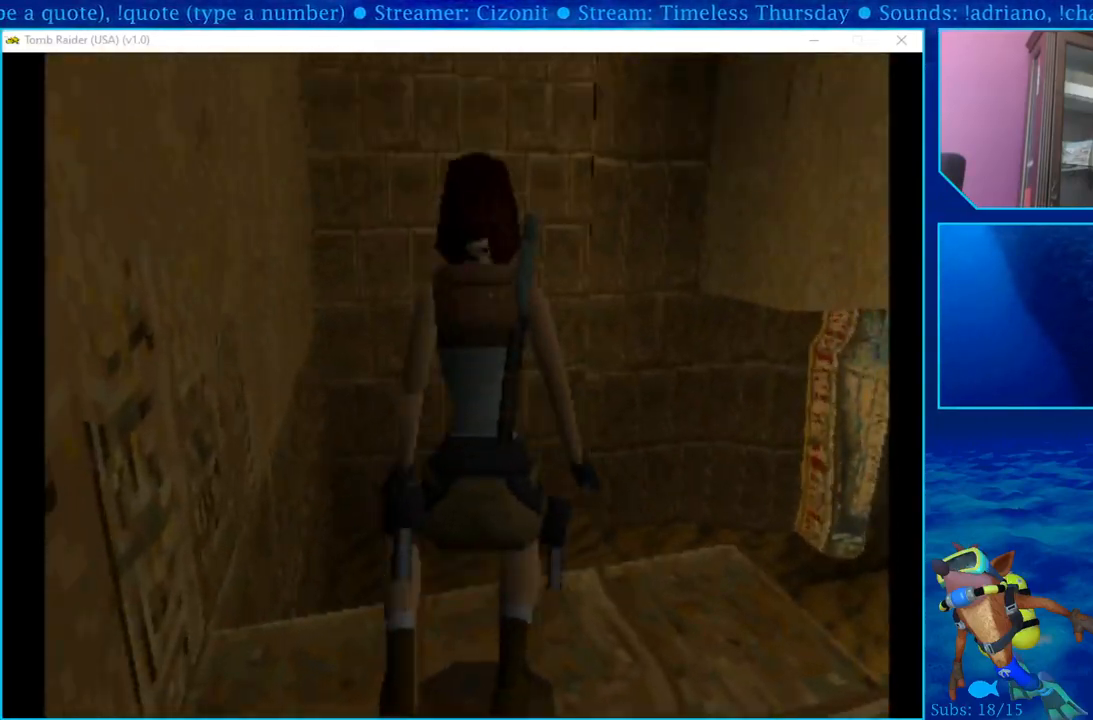
{"buttons": ["DPAD_RIGHT"], "left_stick": "center", "right_stick": "center", "events": [[383, "DPAD_RIGHT", "down"]]}
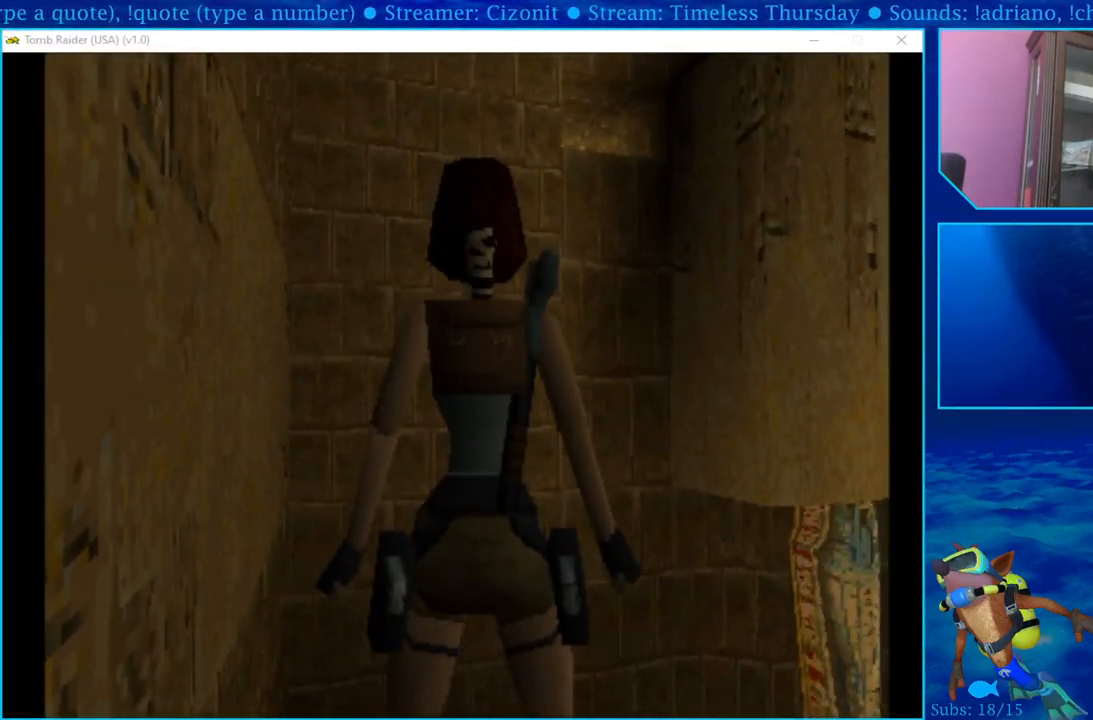
{"buttons": ["L1"], "left_stick": "center", "right_stick": "center", "events": [[250, "DPAD_RIGHT", "up"], [350, "L1", "down"]]}
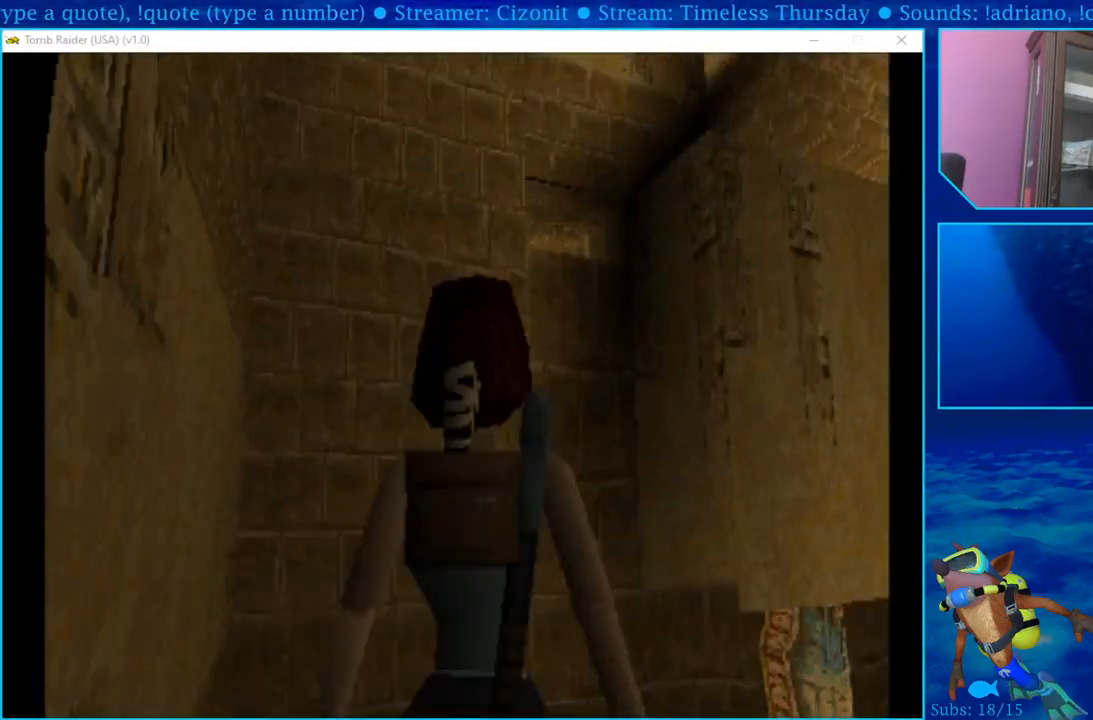
{"buttons": ["L1", "DPAD_UP"], "left_stick": "center", "right_stick": "center", "events": [[150, "DPAD_UP", "down"]]}
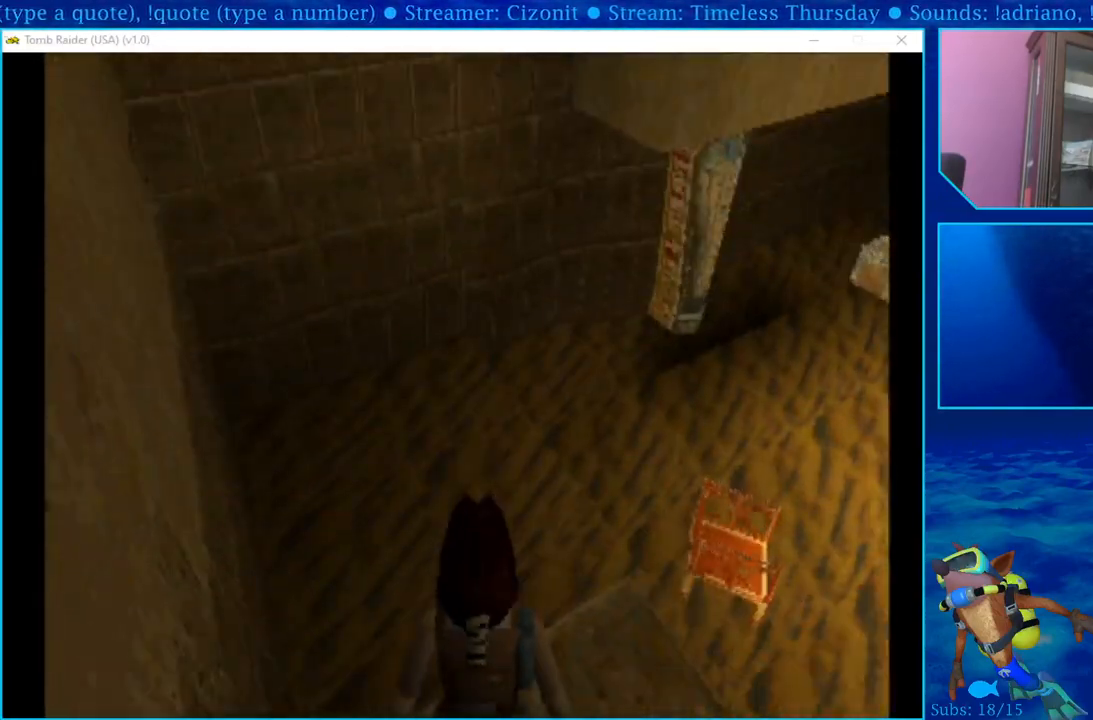
{"buttons": ["L1"], "left_stick": "center", "right_stick": "center", "events": [[50, "DPAD_UP", "up"]]}
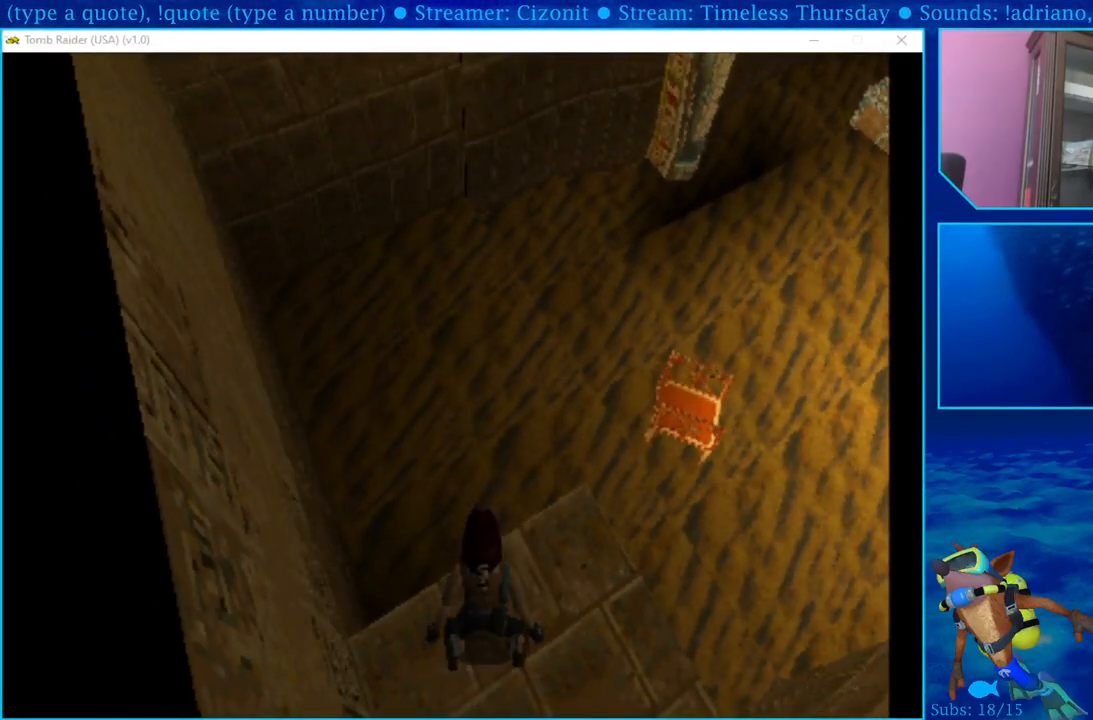
{"buttons": [], "left_stick": "center", "right_stick": "center", "events": [[183, "L1", "up"]]}
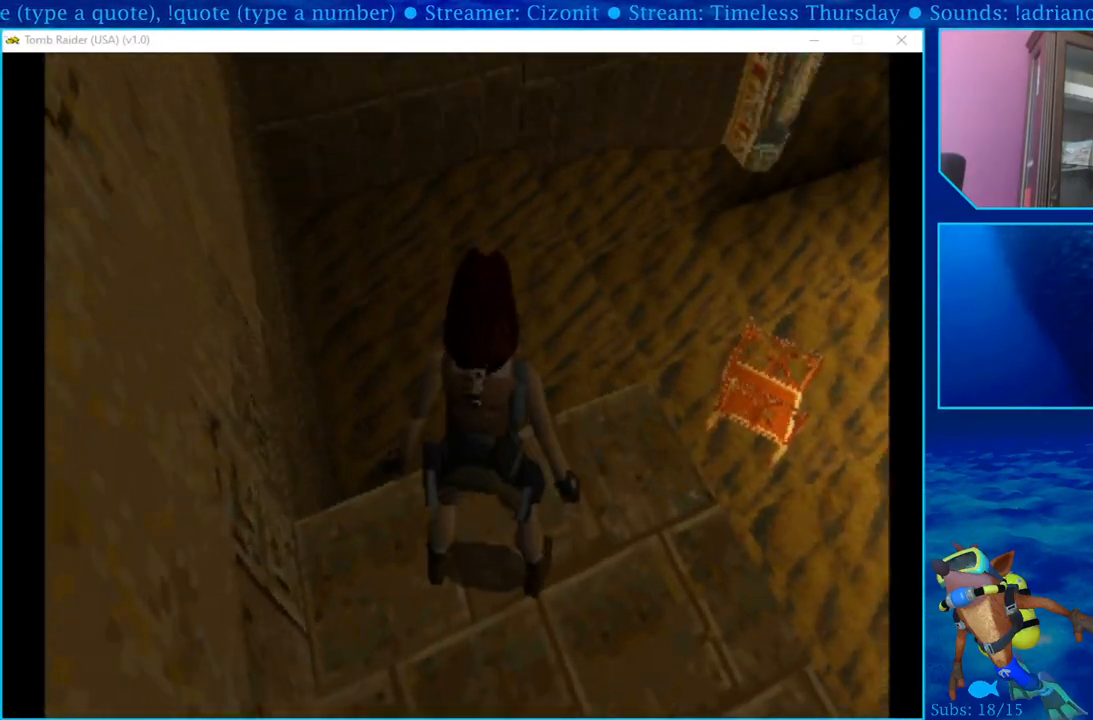
{"buttons": ["DPAD_RIGHT"], "left_stick": "center", "right_stick": "center", "events": [[350, "DPAD_RIGHT", "down"]]}
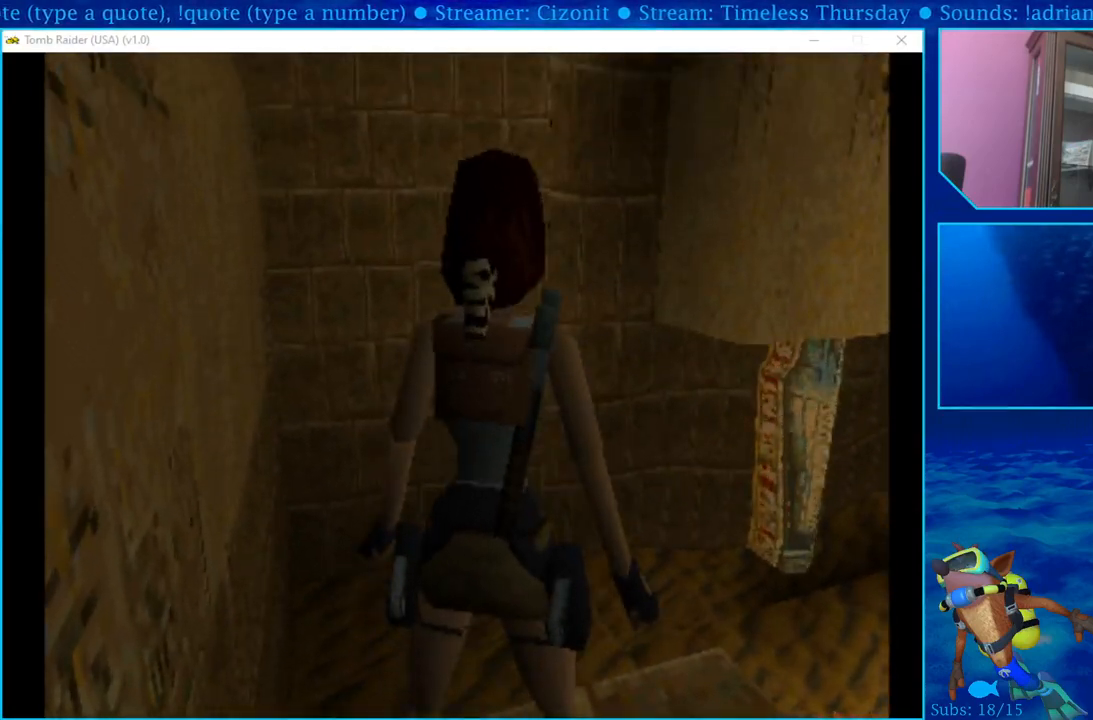
{"buttons": [], "left_stick": "center", "right_stick": "center", "events": [[350, "DPAD_RIGHT", "up"]]}
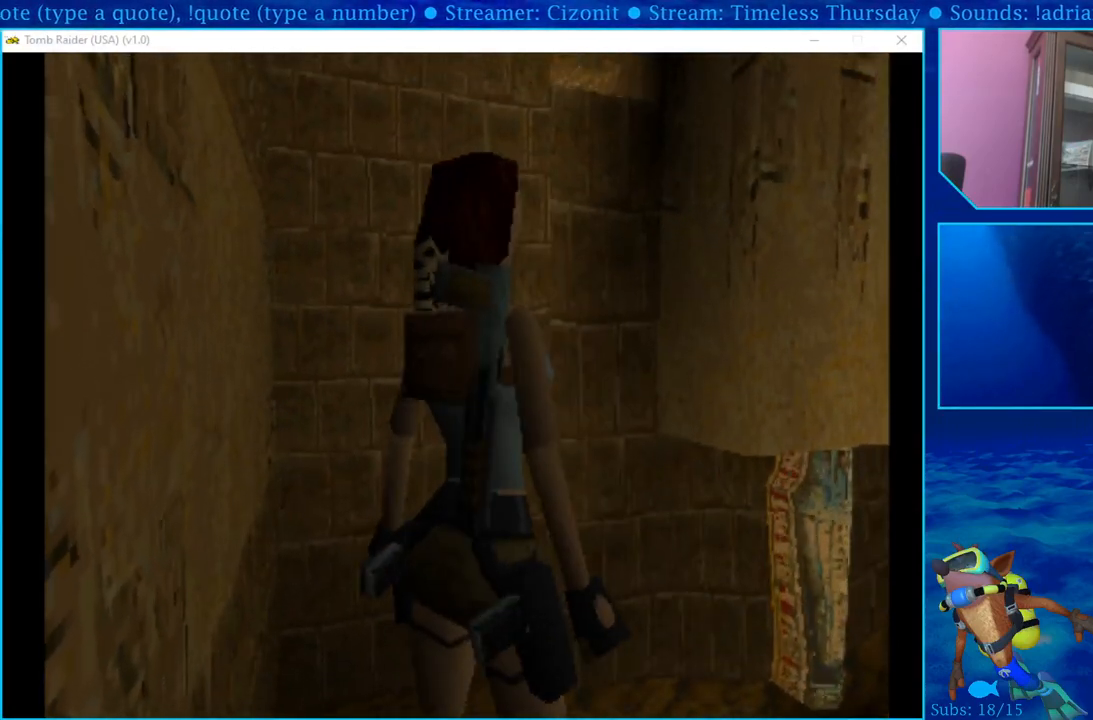
{"buttons": [], "left_stick": "center", "right_stick": "center", "events": []}